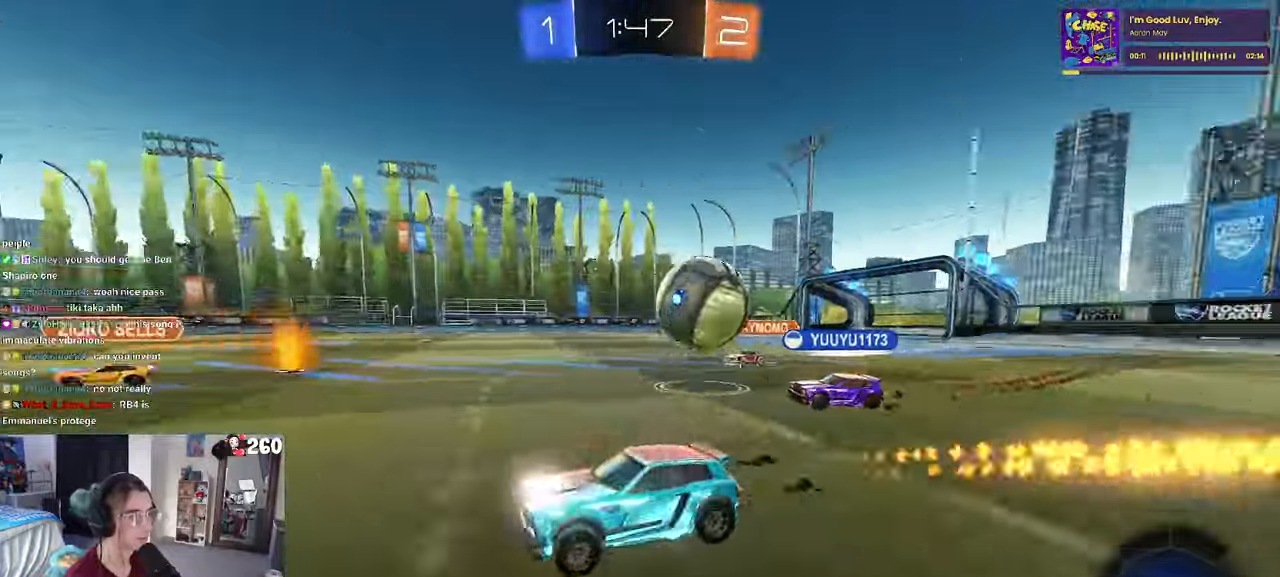
Gameplay with a controller (PlayStation layout); each line is a JSON object with the inputs held at the frame after it. "events" lists button and stick changes between this image and that frame as [ms after this image, input, new state], when the widget could be followed in between. Not read: R2.
{"buttons": [], "left_stick": "center", "right_stick": "center", "events": [[183, "left_stick", "center"], [217, "R1", "up"], [250, "left_stick", "right"], [433, "left_stick", "center"]]}
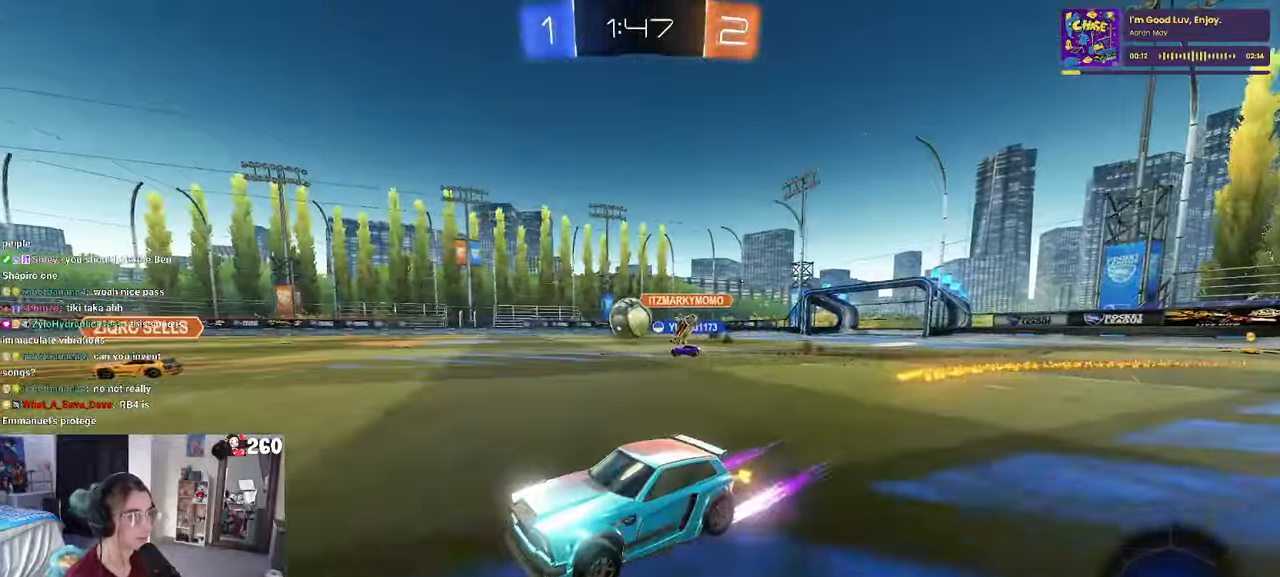
{"buttons": ["R1"], "left_stick": "right", "right_stick": "center", "events": [[33, "left_stick", "right"], [133, "R1", "down"]]}
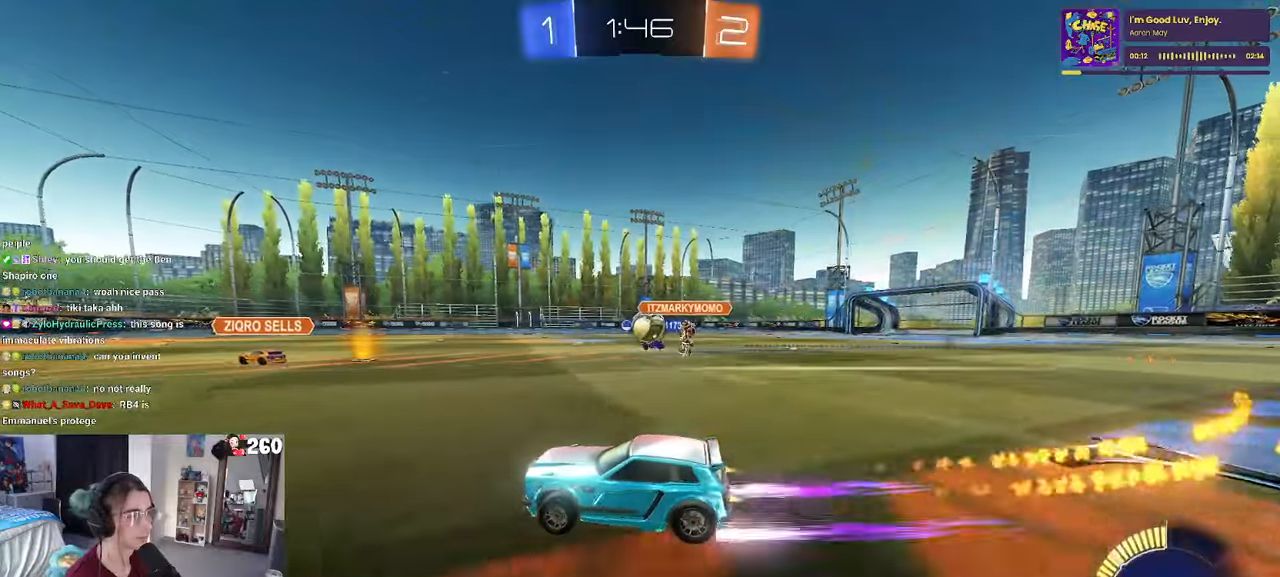
{"buttons": [], "left_stick": "left", "right_stick": "center", "events": [[67, "left_stick", "center"], [267, "R1", "up"], [450, "left_stick", "left"]]}
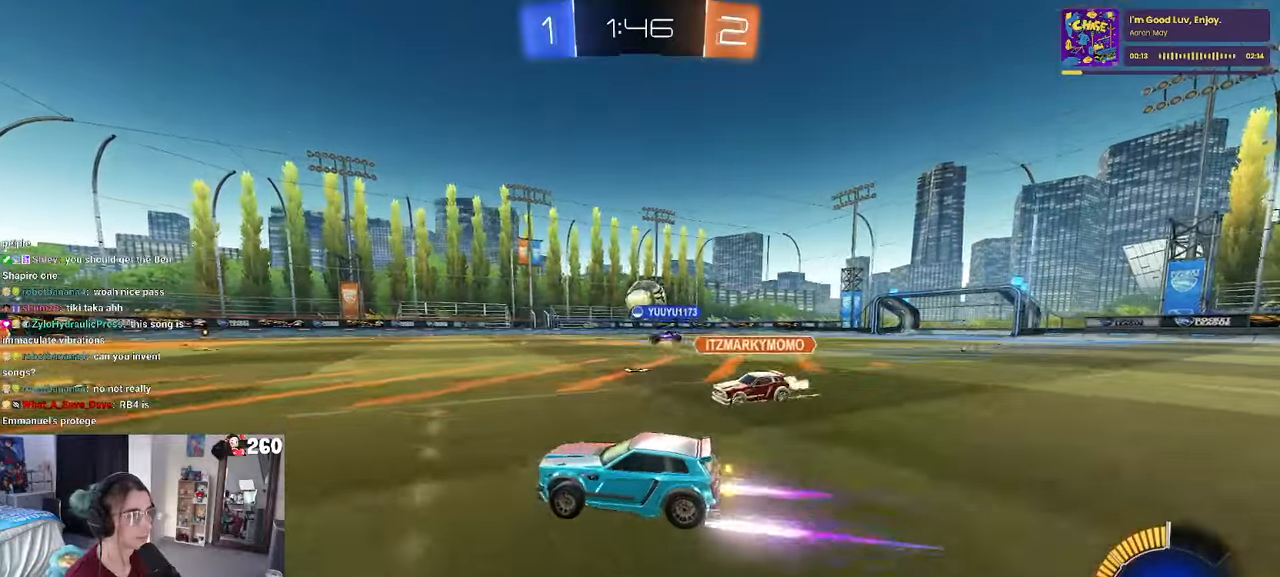
{"buttons": ["TRIANGLE"], "left_stick": "center", "right_stick": "center", "events": [[117, "left_stick", "center"], [284, "left_stick", "right"], [434, "TRIANGLE", "down"], [484, "left_stick", "center"]]}
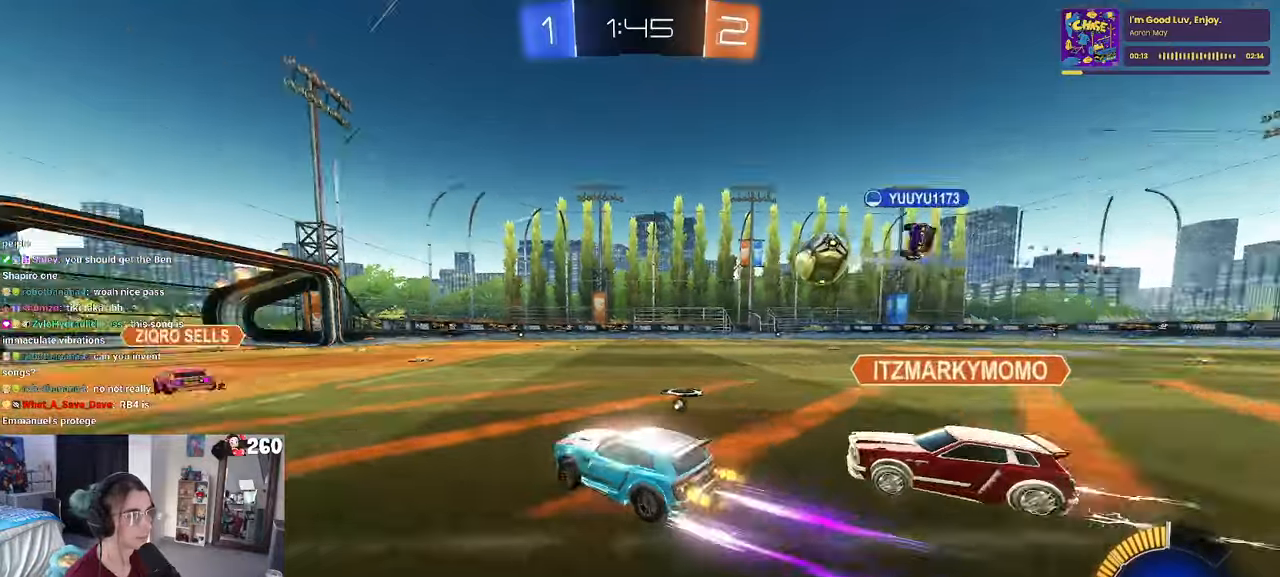
{"buttons": ["R1"], "left_stick": "left", "right_stick": "center", "events": [[17, "R1", "down"], [34, "left_stick", "right"], [50, "TRIANGLE", "up"], [234, "R1", "up"], [250, "left_stick", "center"], [467, "R1", "down"], [500, "left_stick", "left"]]}
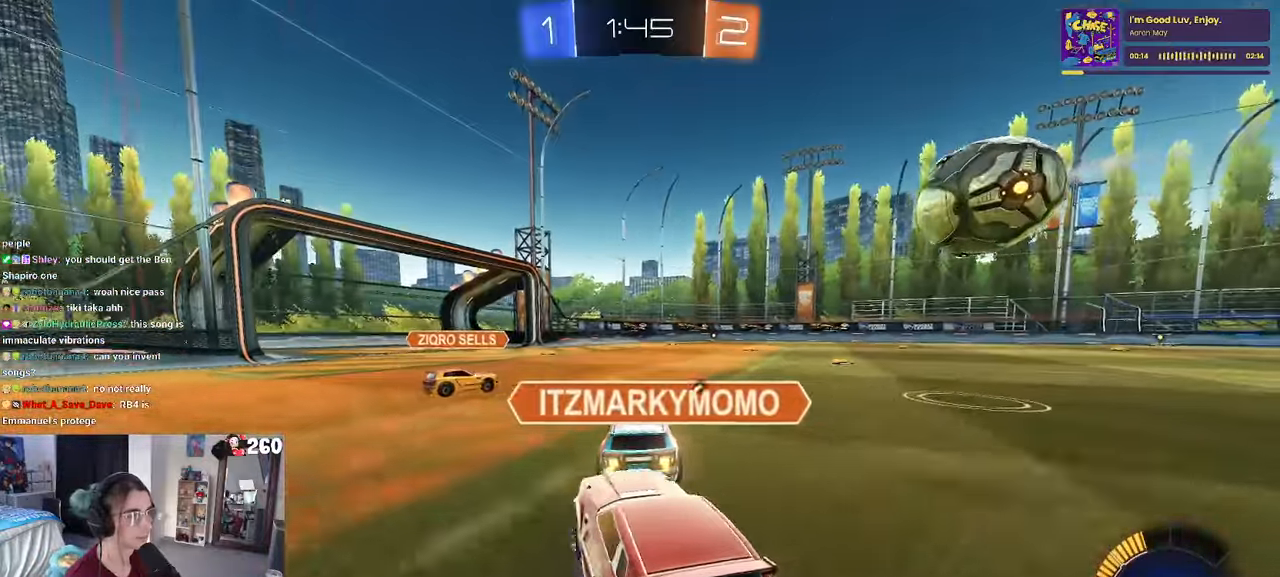
{"buttons": [], "left_stick": "right", "right_stick": "center", "events": [[150, "left_stick", "center"], [250, "left_stick", "right"], [450, "R1", "up"]]}
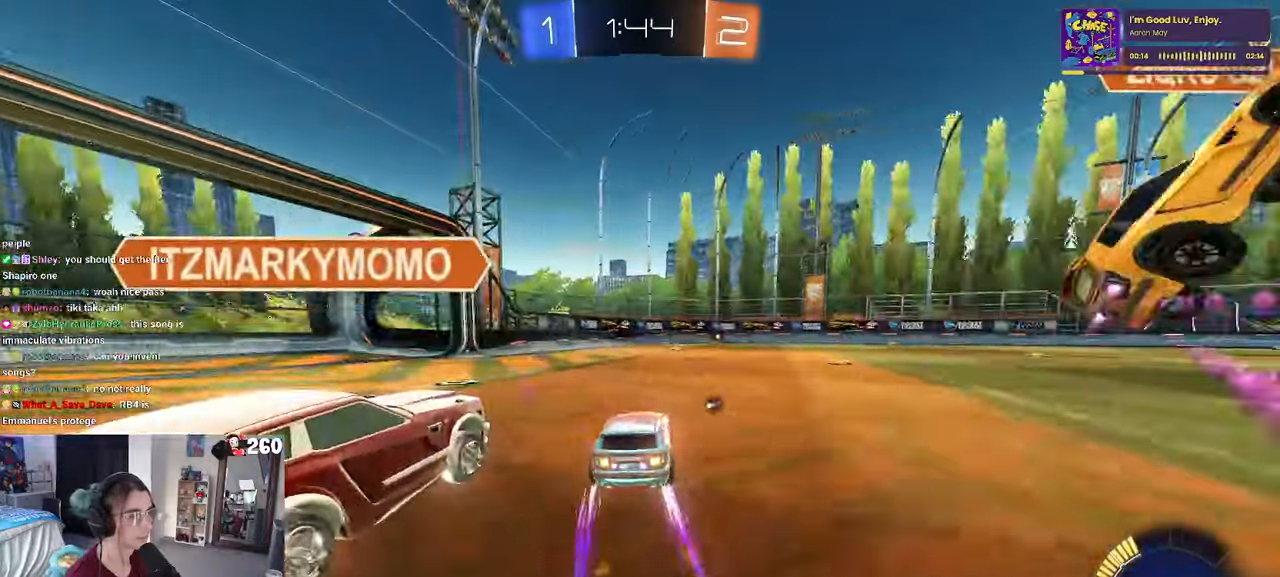
{"buttons": ["R1"], "left_stick": "right", "right_stick": "center", "events": [[117, "TRIANGLE", "down"], [234, "R1", "down"], [234, "TRIANGLE", "up"]]}
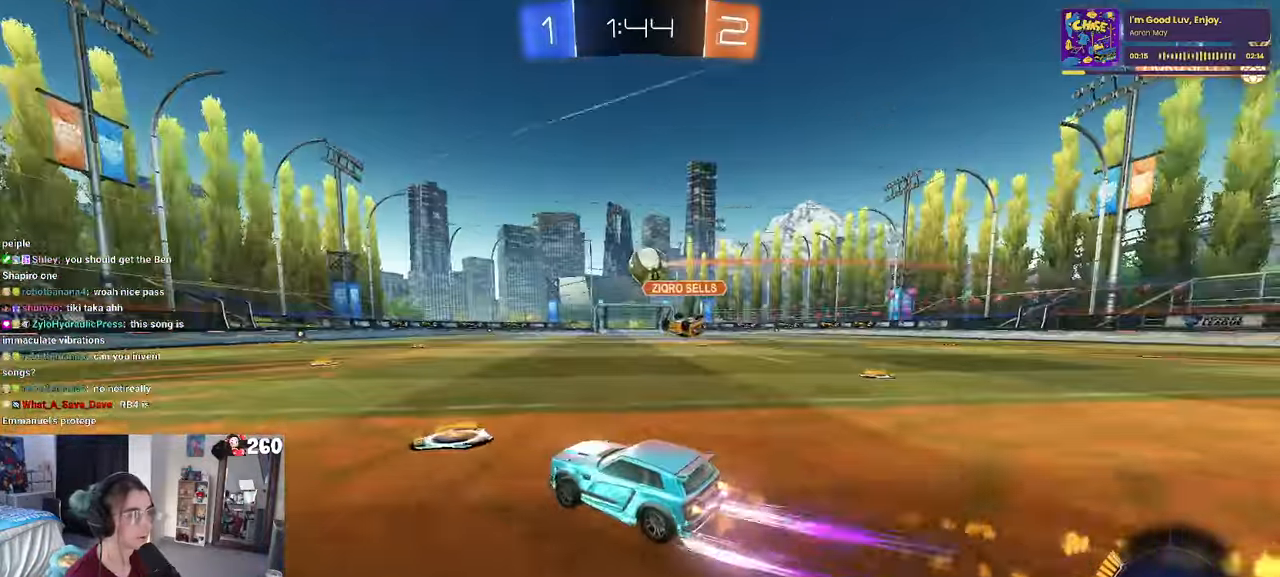
{"buttons": [], "left_stick": "center", "right_stick": "center", "events": [[200, "left_stick", "center"], [300, "R1", "up"]]}
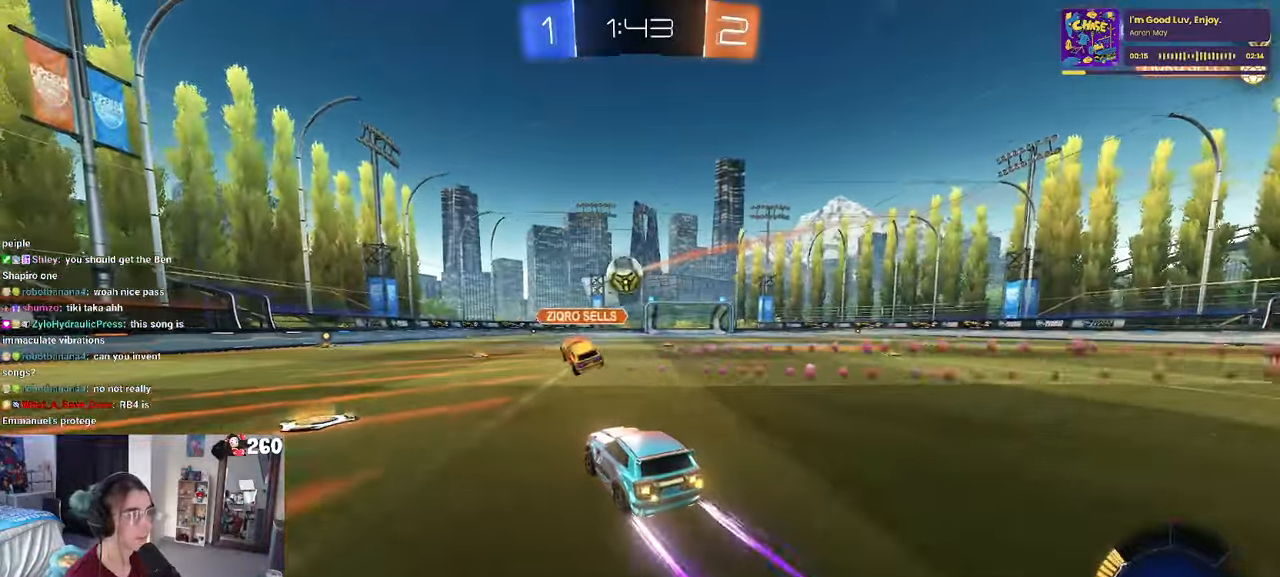
{"buttons": [], "left_stick": "center", "right_stick": "center", "events": []}
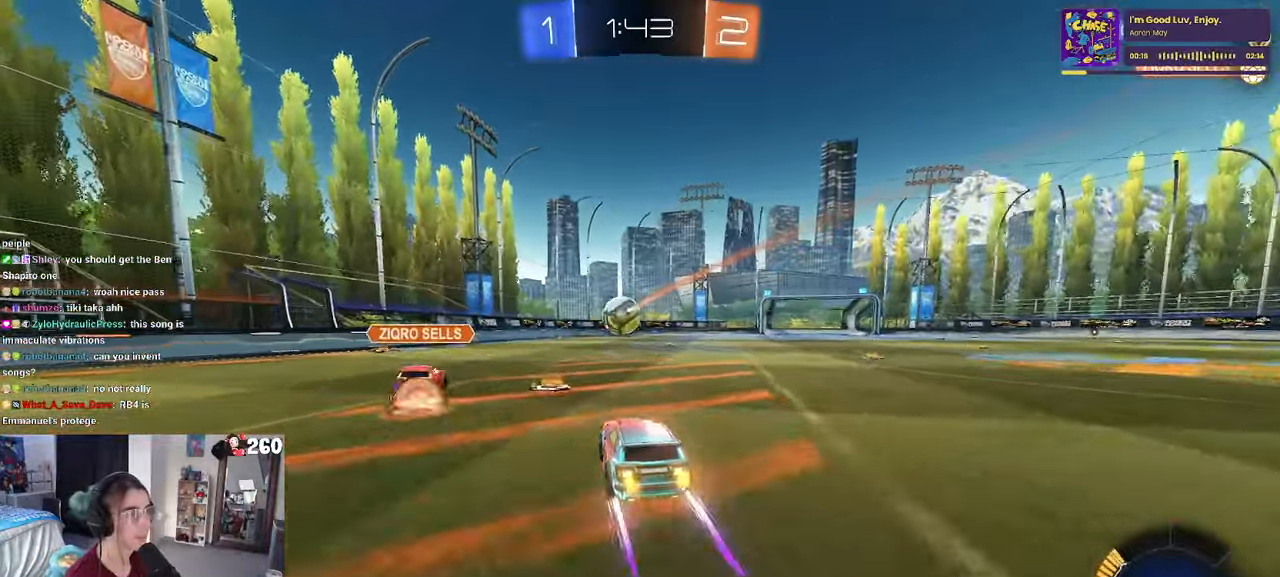
{"buttons": [], "left_stick": "center", "right_stick": "center", "events": []}
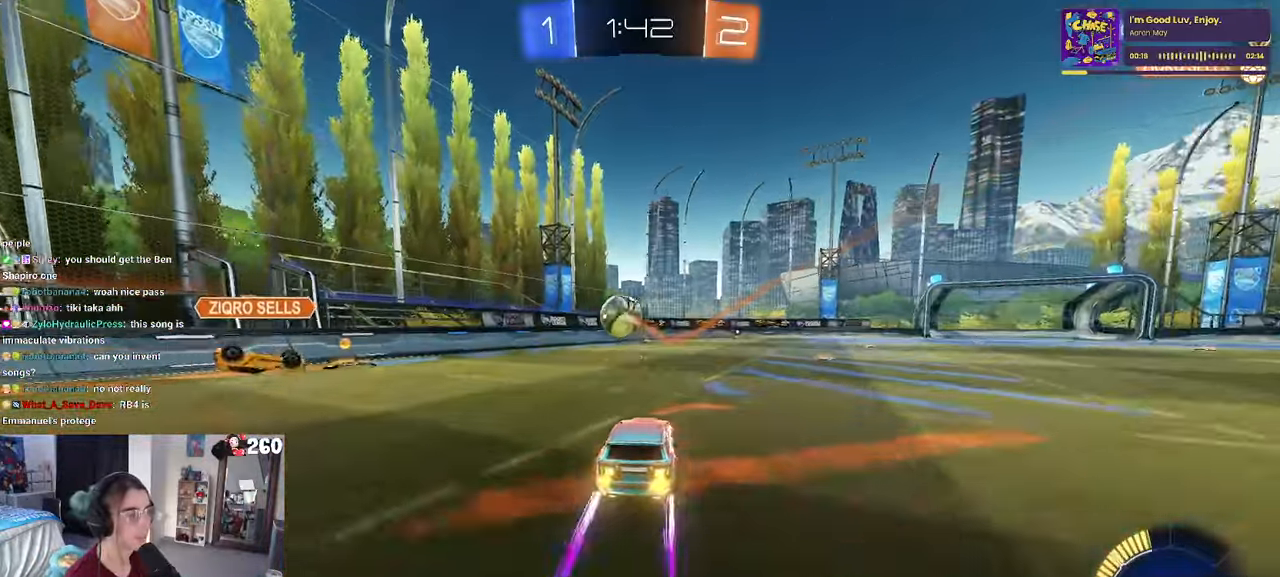
{"buttons": [], "left_stick": "right", "right_stick": "center", "events": [[450, "left_stick", "right"]]}
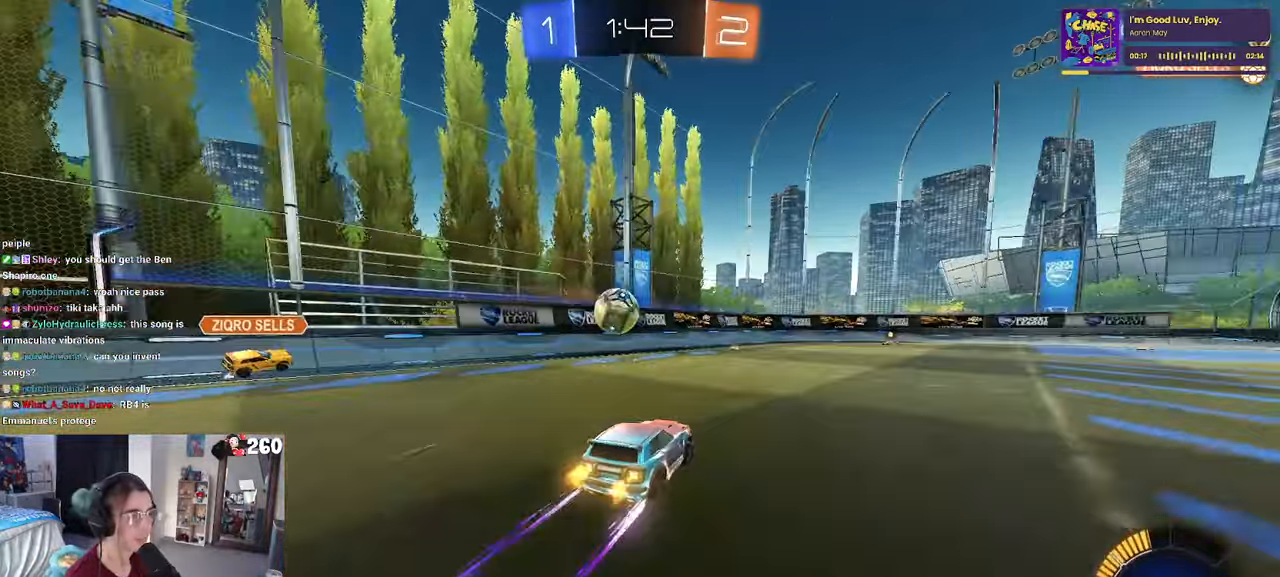
{"buttons": [], "left_stick": "center", "right_stick": "center", "events": [[84, "left_stick", "center"], [300, "left_stick", "right"], [433, "left_stick", "center"]]}
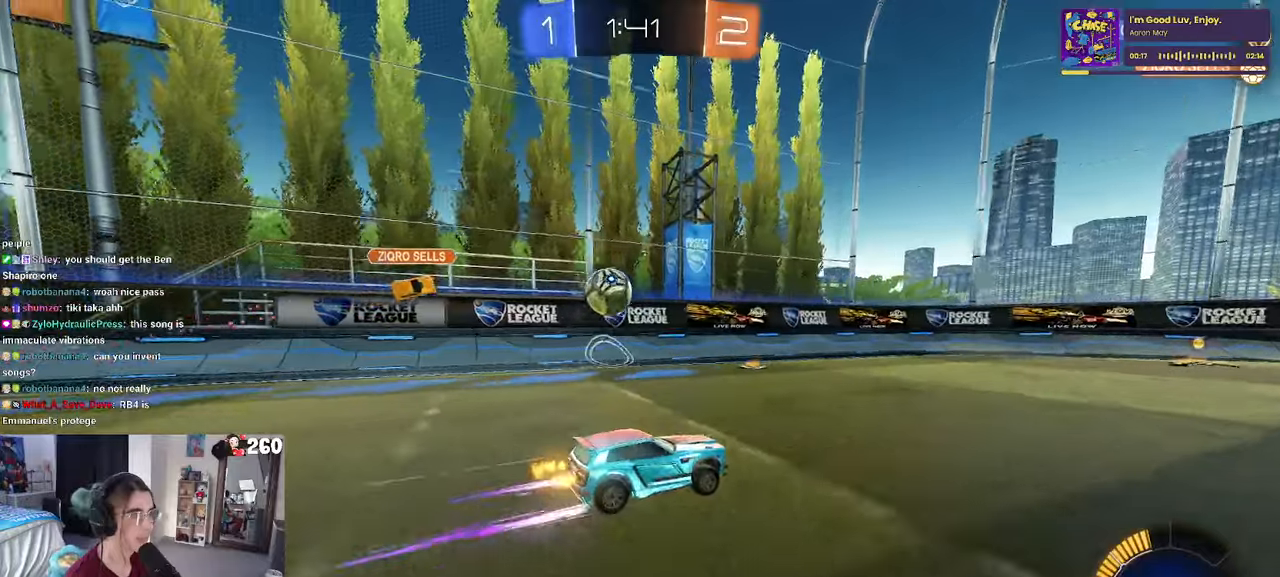
{"buttons": [], "left_stick": "center", "right_stick": "center"}
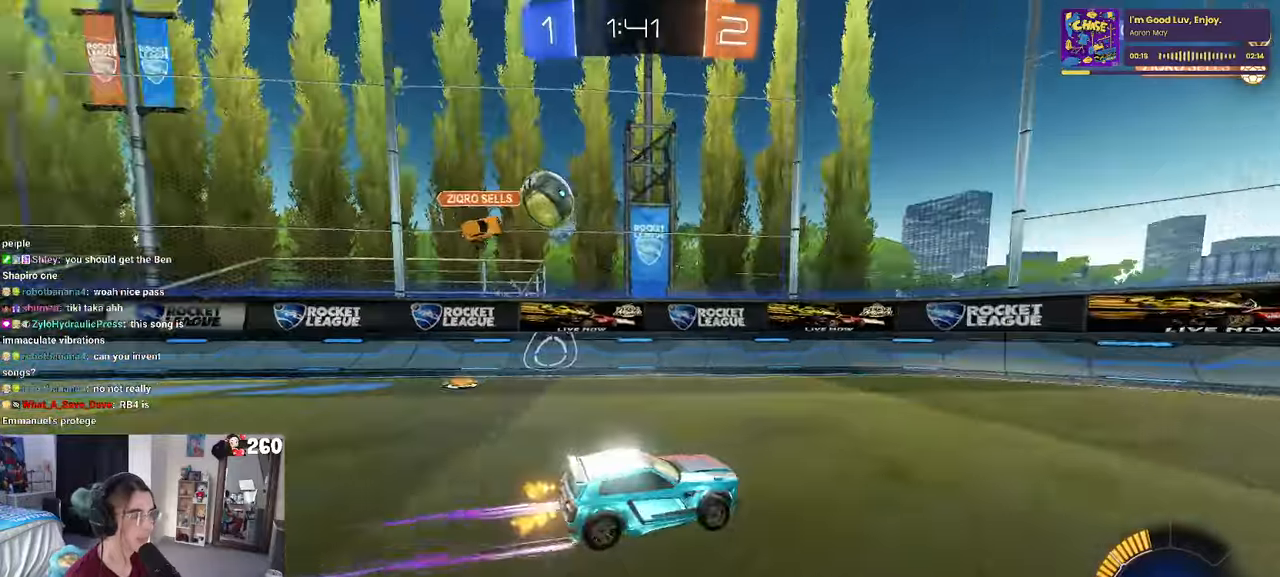
{"buttons": [], "left_stick": "center", "right_stick": "center", "events": [[50, "R1", "down"], [50, "TRIANGLE", "down"], [183, "R1", "up"], [183, "TRIANGLE", "up"]]}
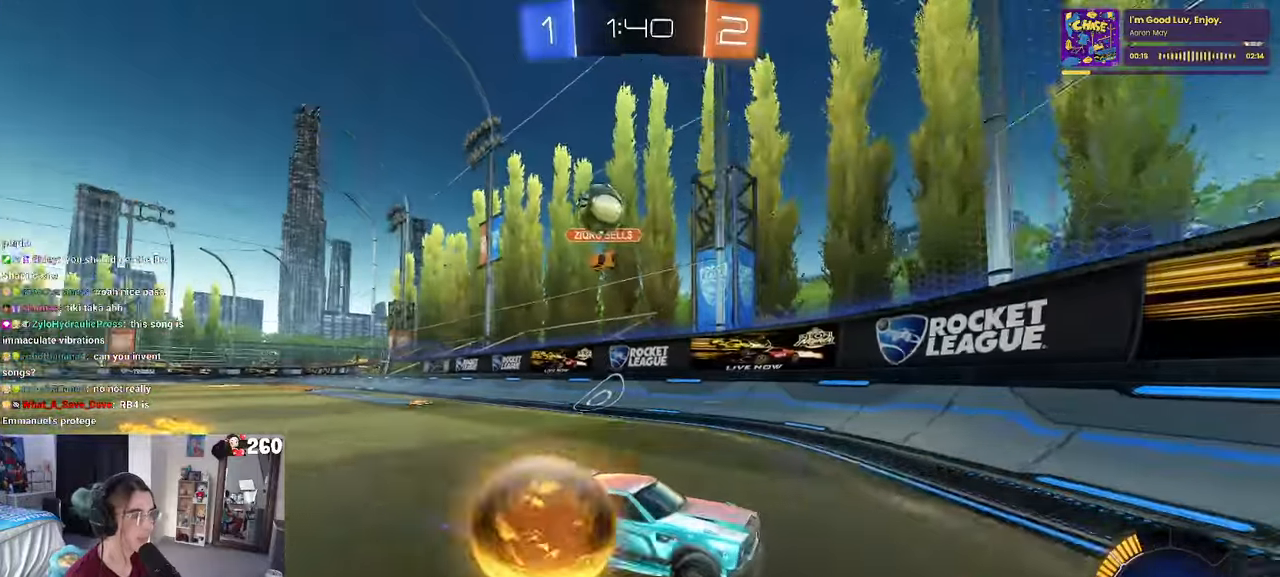
{"buttons": [], "left_stick": "center", "right_stick": "center", "events": [[16, "L2", "down"], [16, "TRIANGLE", "down"], [83, "TRIANGLE", "up"], [266, "L2", "up"], [283, "left_stick", "right"], [483, "left_stick", "center"]]}
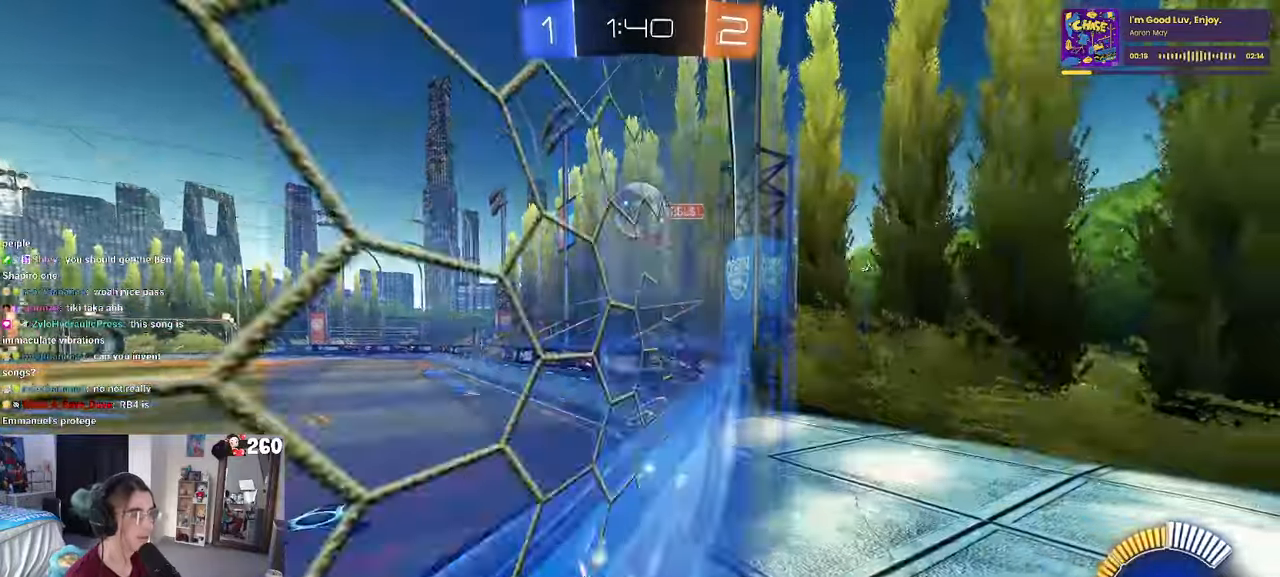
{"buttons": ["L2"], "left_stick": "right", "right_stick": "center", "events": [[150, "left_stick", "right"], [316, "L2", "down"]]}
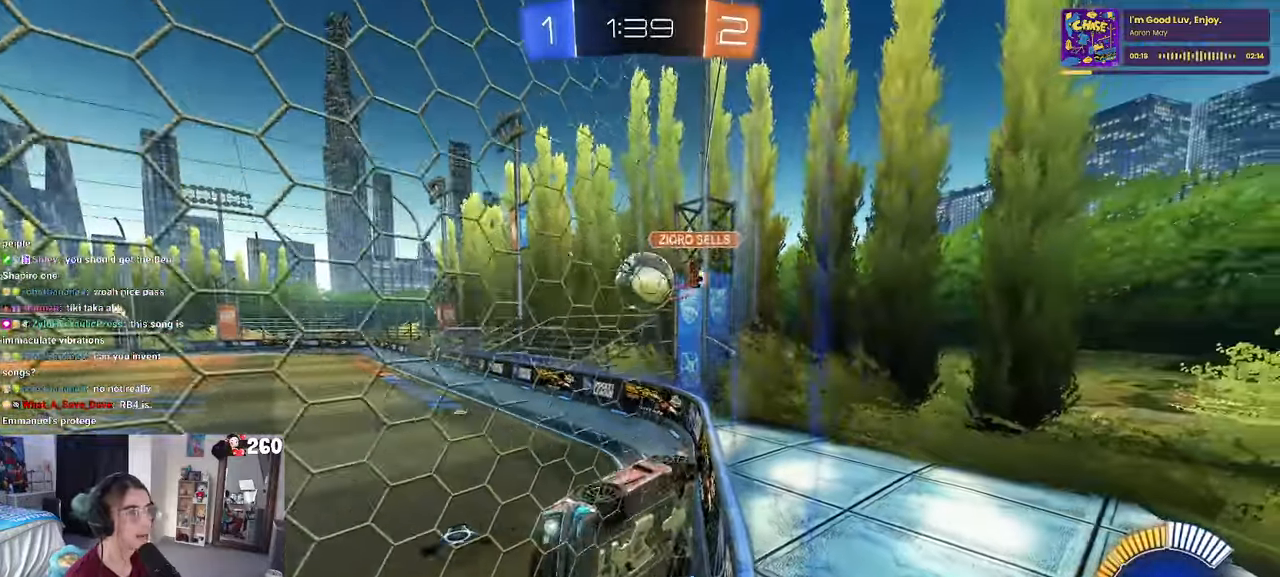
{"buttons": [], "left_stick": "right", "right_stick": "center", "events": [[133, "L2", "up"], [233, "left_stick", "center"], [433, "left_stick", "right"]]}
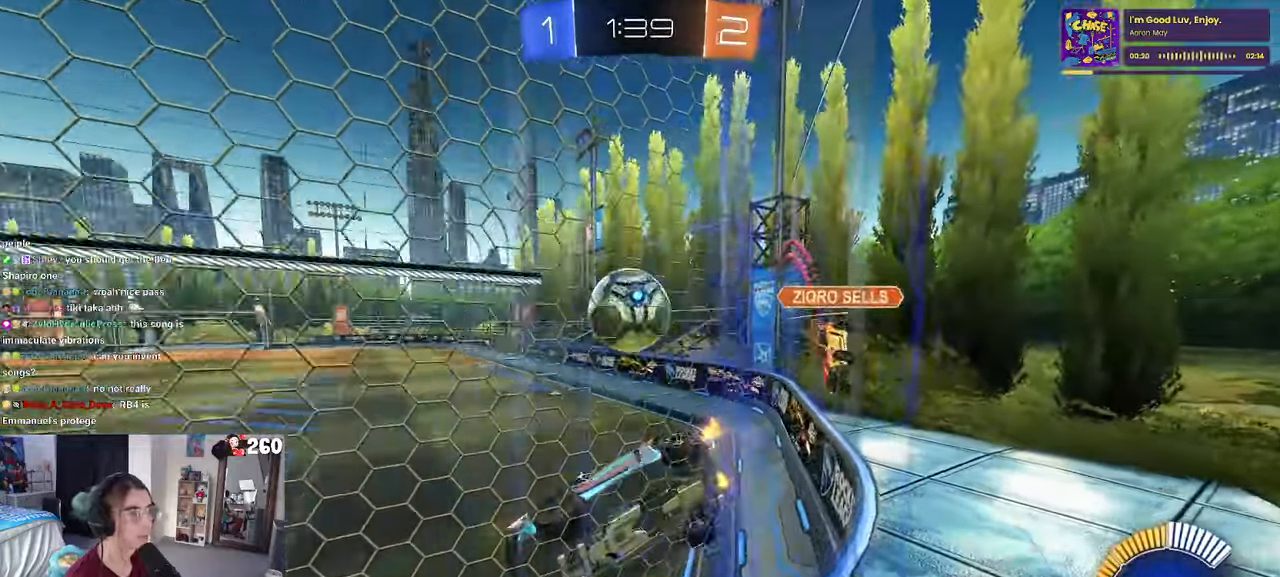
{"buttons": ["R1"], "left_stick": "center", "right_stick": "center", "events": [[83, "left_stick", "center"], [216, "L2", "down"], [250, "left_stick", "right"], [333, "L2", "up"], [483, "R1", "down"], [483, "left_stick", "center"]]}
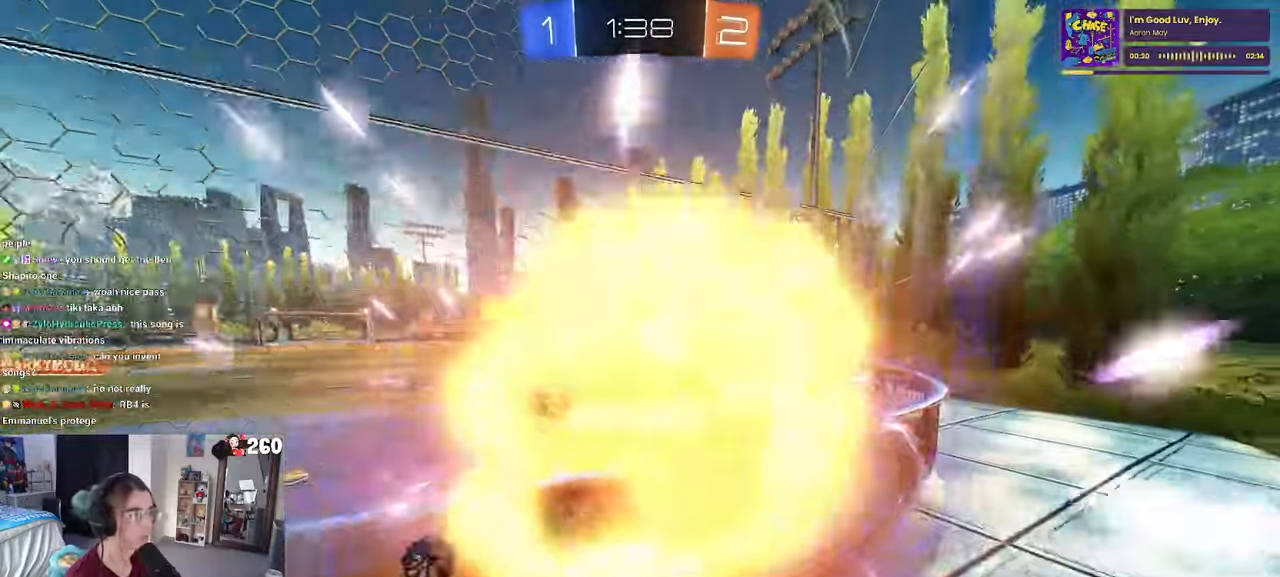
{"buttons": [], "left_stick": "center", "right_stick": "center", "events": [[16, "left_stick", "right"], [66, "R1", "up"], [133, "left_stick", "center"], [200, "L2", "down"], [333, "L2", "up"]]}
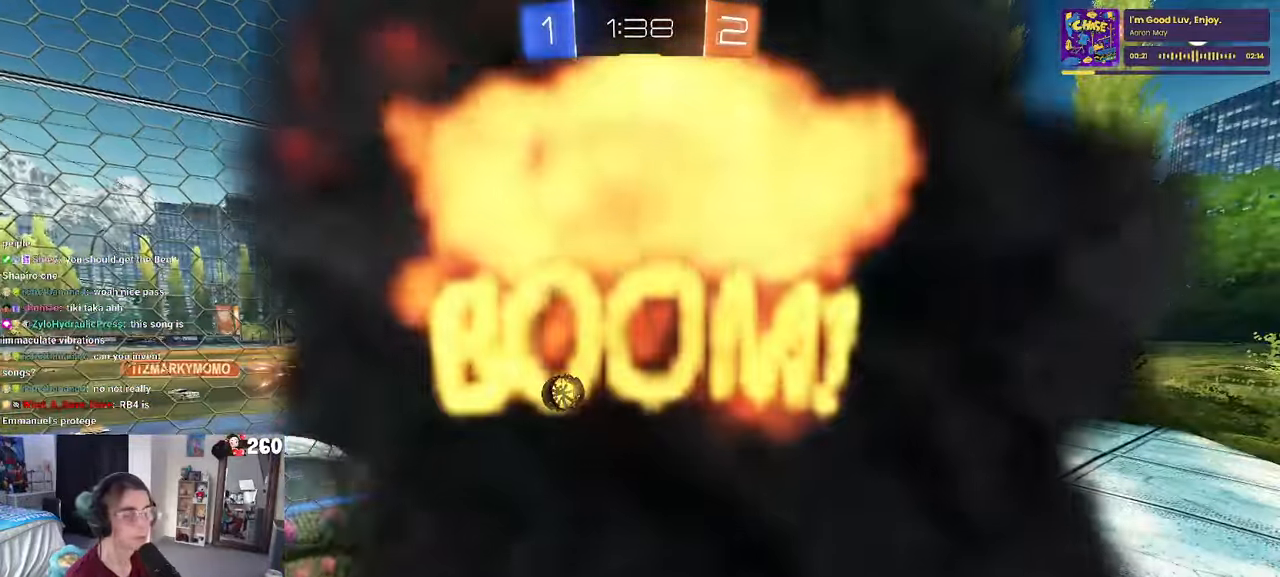
{"buttons": [], "left_stick": "center", "right_stick": "center", "events": []}
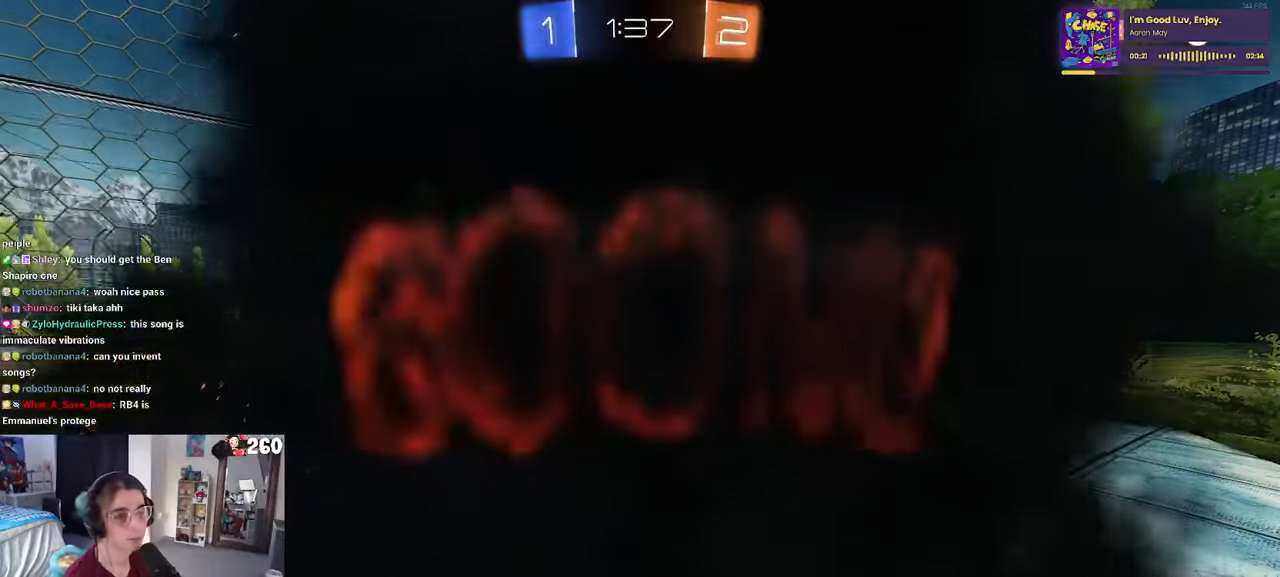
{"buttons": [], "left_stick": "center", "right_stick": "center", "events": []}
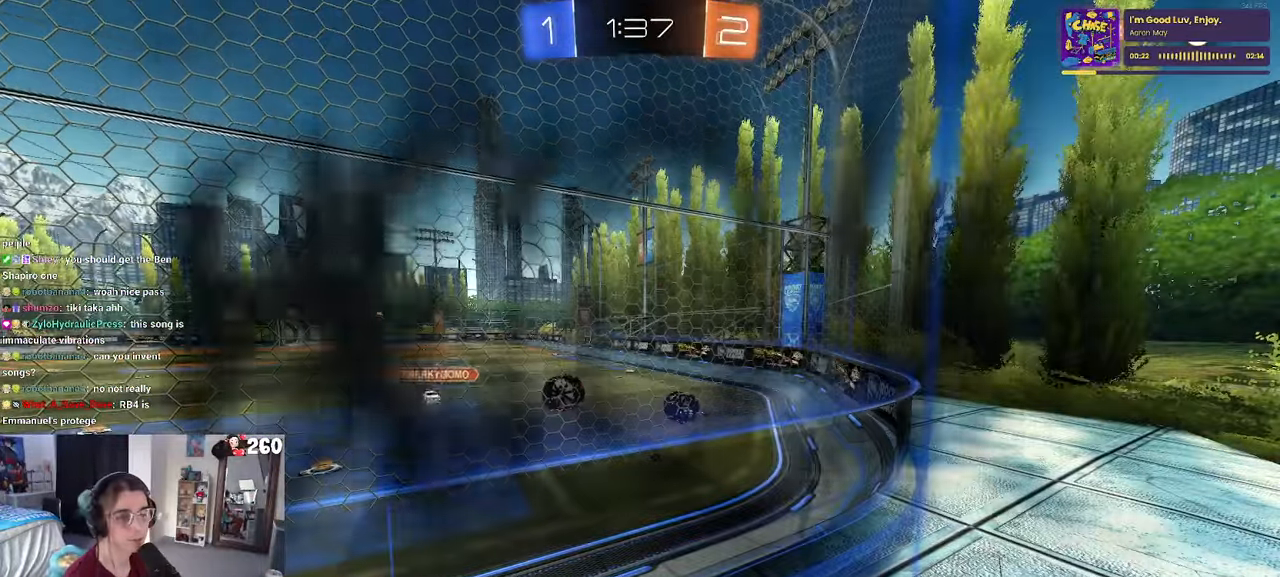
{"buttons": [], "left_stick": "center", "right_stick": "center", "events": []}
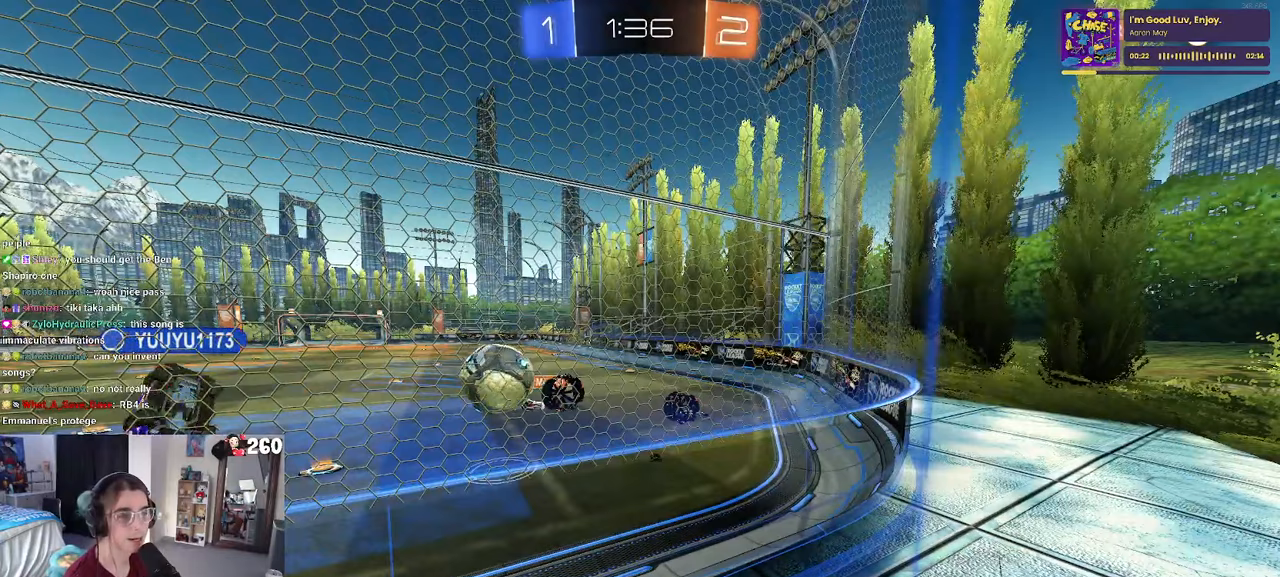
{"buttons": [], "left_stick": "center", "right_stick": "center", "events": []}
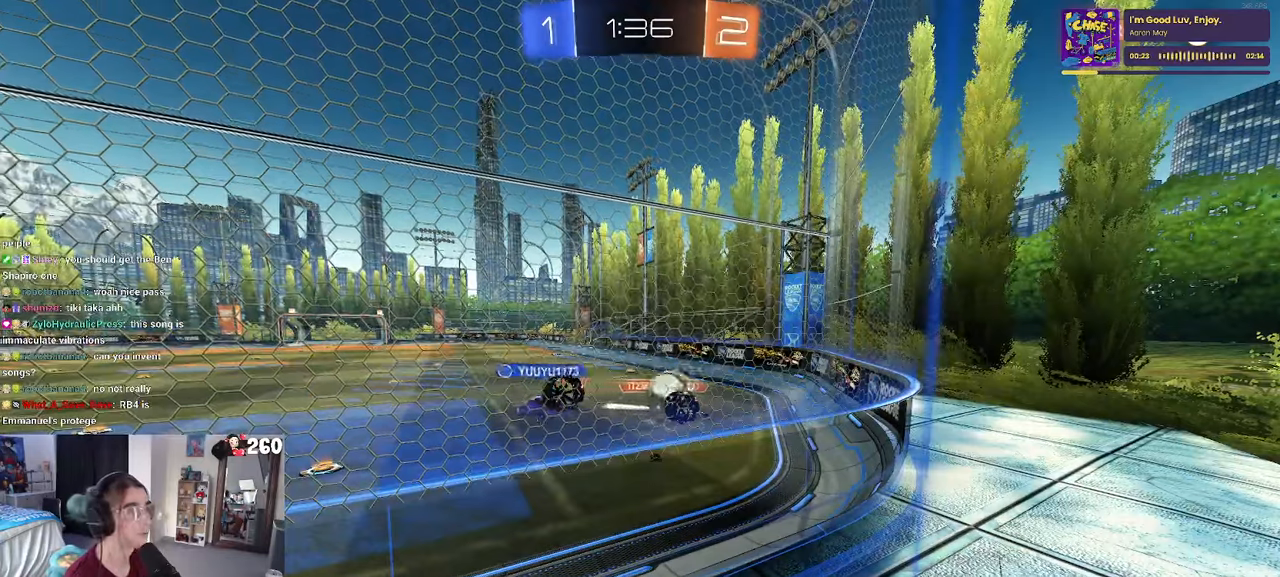
{"buttons": [], "left_stick": "center", "right_stick": "center", "events": [[317, "left_stick", "right"], [467, "left_stick", "center"]]}
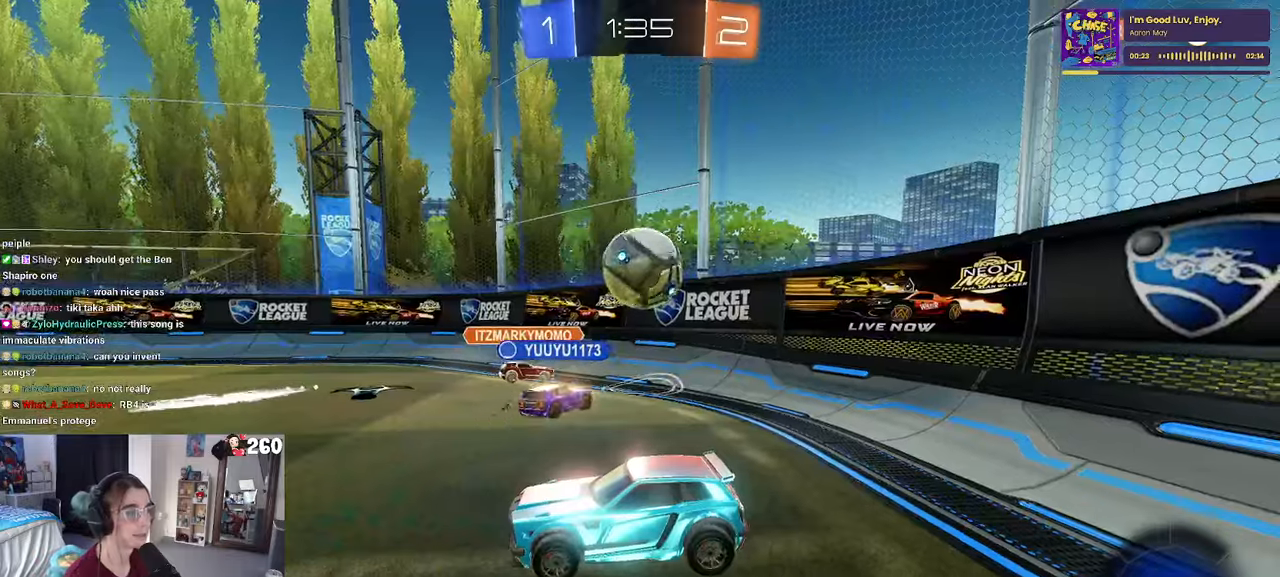
{"buttons": ["L2"], "left_stick": "down-right", "right_stick": "center", "events": [[33, "left_stick", "left"], [300, "left_stick", "down-right"], [400, "L2", "down"]]}
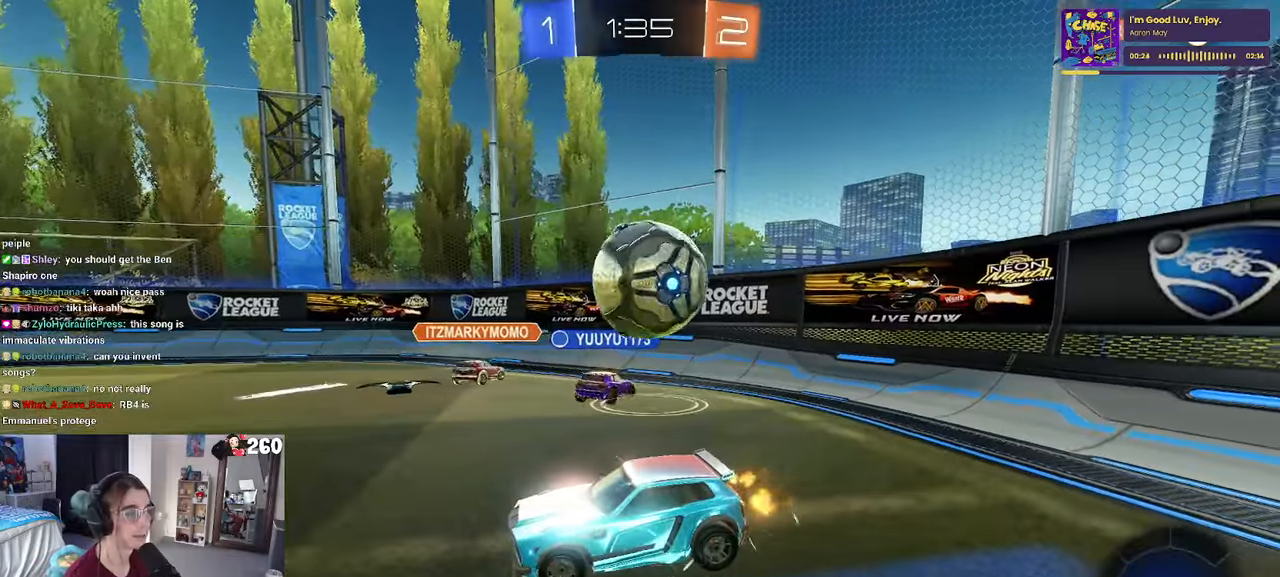
{"buttons": ["L2", "R1"], "left_stick": "up-right", "right_stick": "center"}
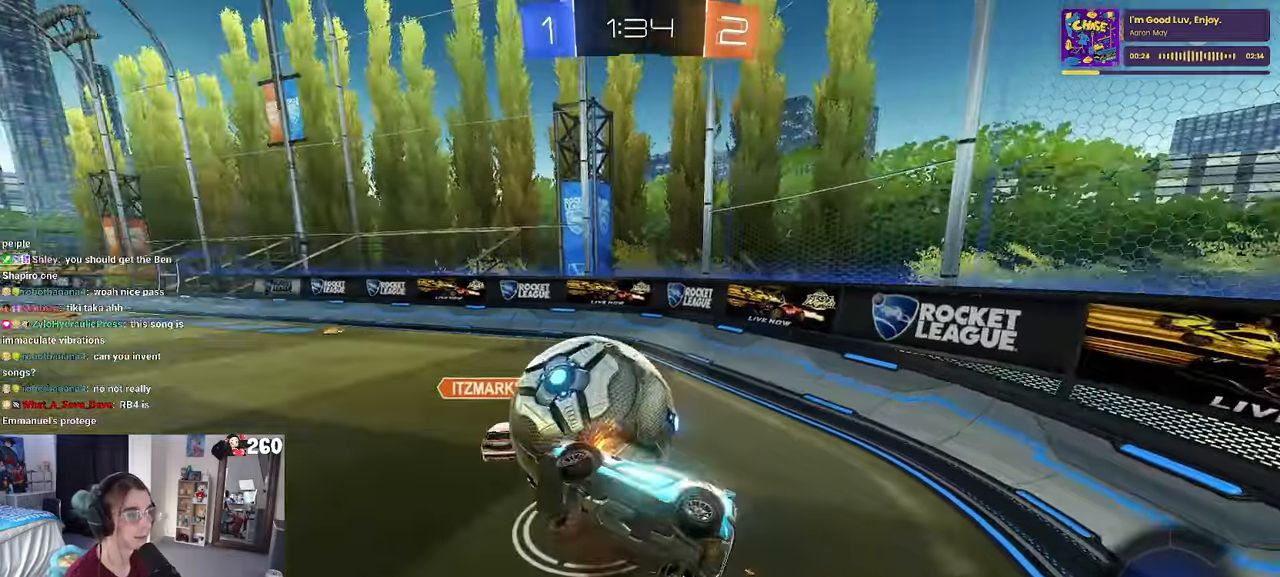
{"buttons": [], "left_stick": "up-right", "right_stick": "center", "events": [[17, "L2", "up"], [150, "R1", "up"], [383, "SQUARE", "down"], [483, "SQUARE", "up"]]}
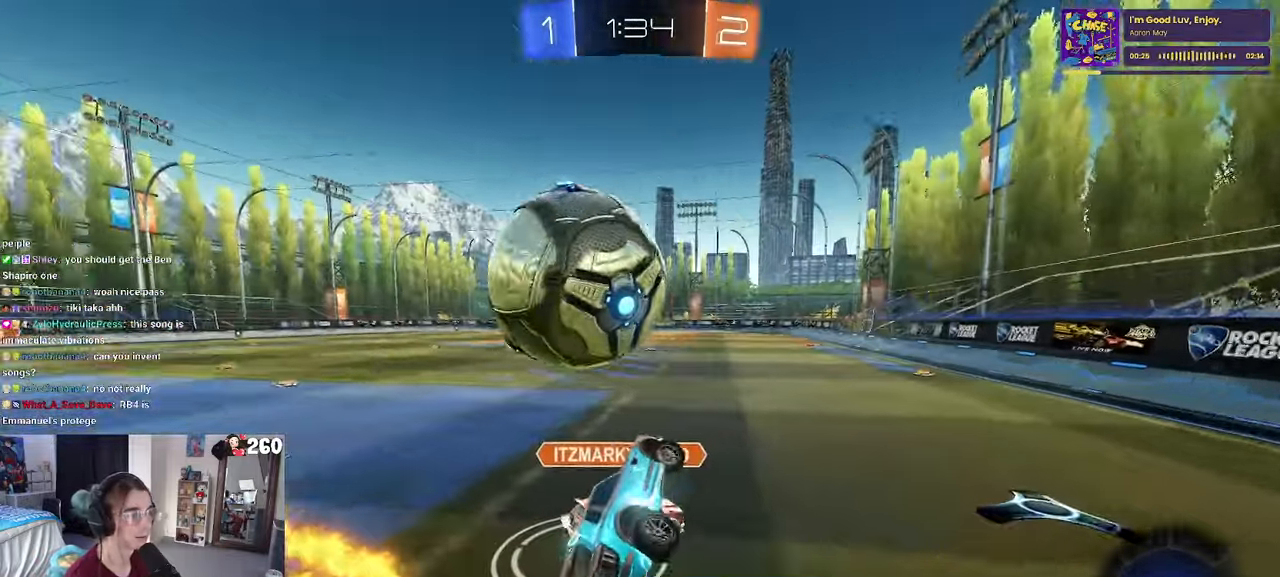
{"buttons": [], "left_stick": "center", "right_stick": "center", "events": [[83, "left_stick", "up"], [183, "left_stick", "up-left"], [350, "left_stick", "center"]]}
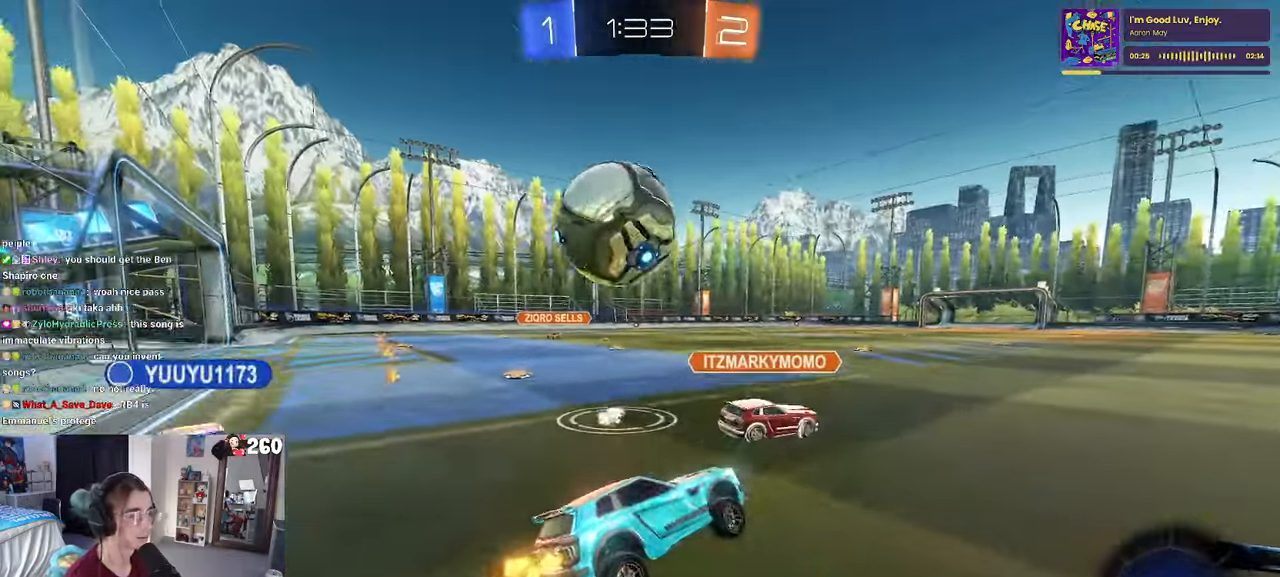
{"buttons": [], "left_stick": "left", "right_stick": "center", "events": [[17, "left_stick", "left"]]}
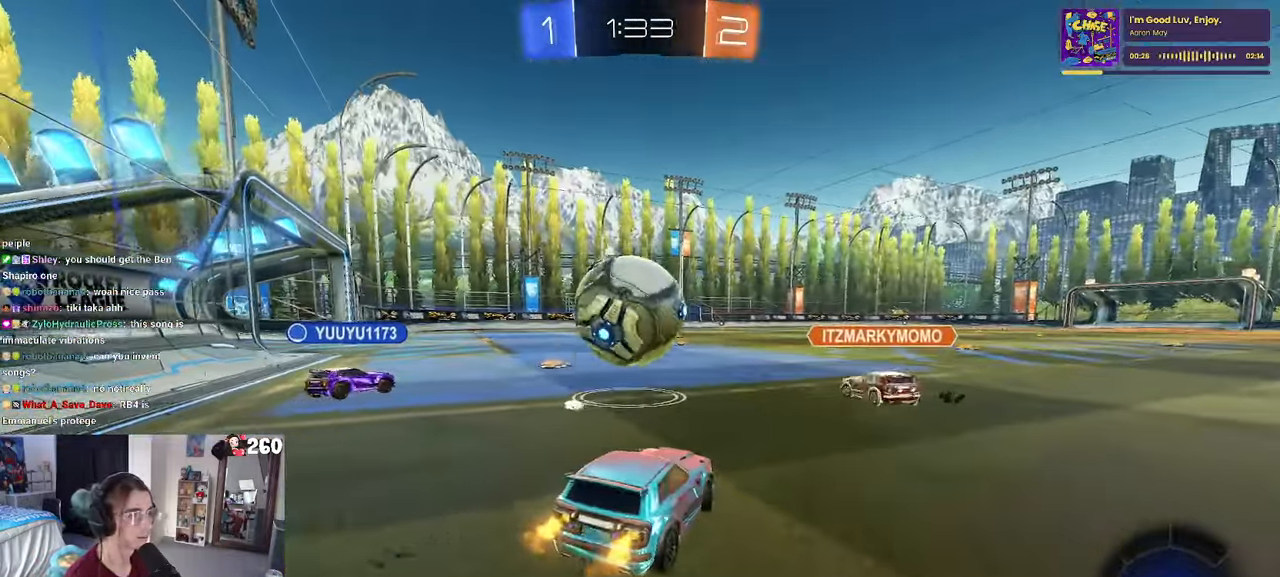
{"buttons": [], "left_stick": "left", "right_stick": "center", "events": []}
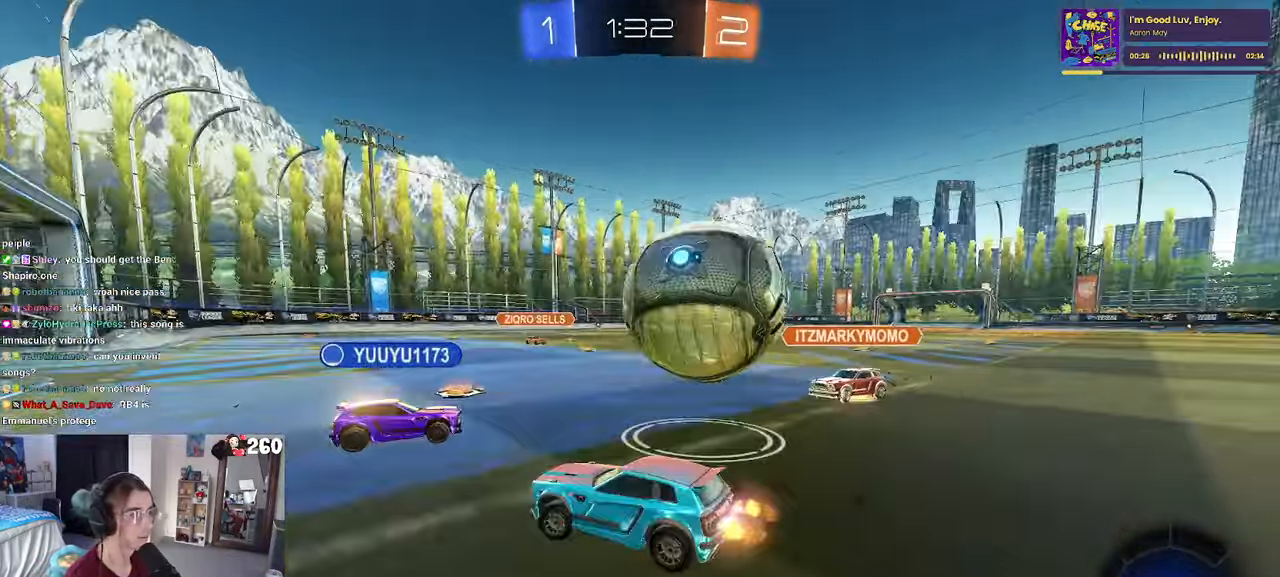
{"buttons": [], "left_stick": "left", "right_stick": "center", "events": [[50, "SQUARE", "down"], [167, "SQUARE", "up"]]}